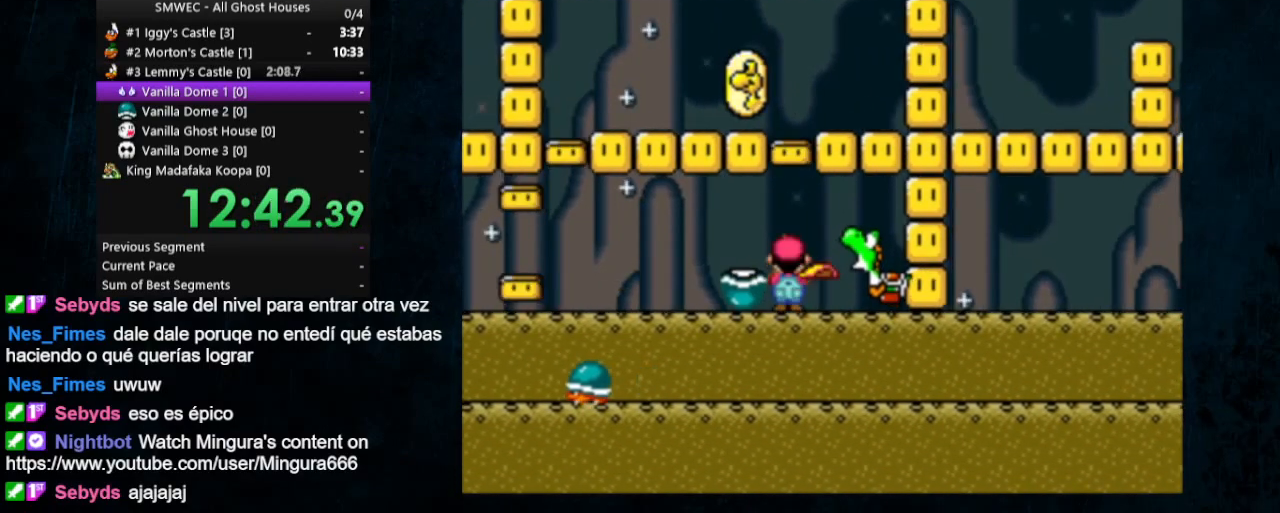
Gameplay with a controller (Nintendo layout); each line is a JSON object with the inputs held at the frame after it (dt_ms = milliseconds from this image to that frame). "events" lists button and stick changes between this image and that frame as [ms after this image, input, new state], when the widget could be followed in between. Not read: L1 L3 R1 R3.
{"dt_ms": 500, "buttons": ["Y", "DPAD_LEFT"], "events": [[467, "DPAD_LEFT", "down"]]}
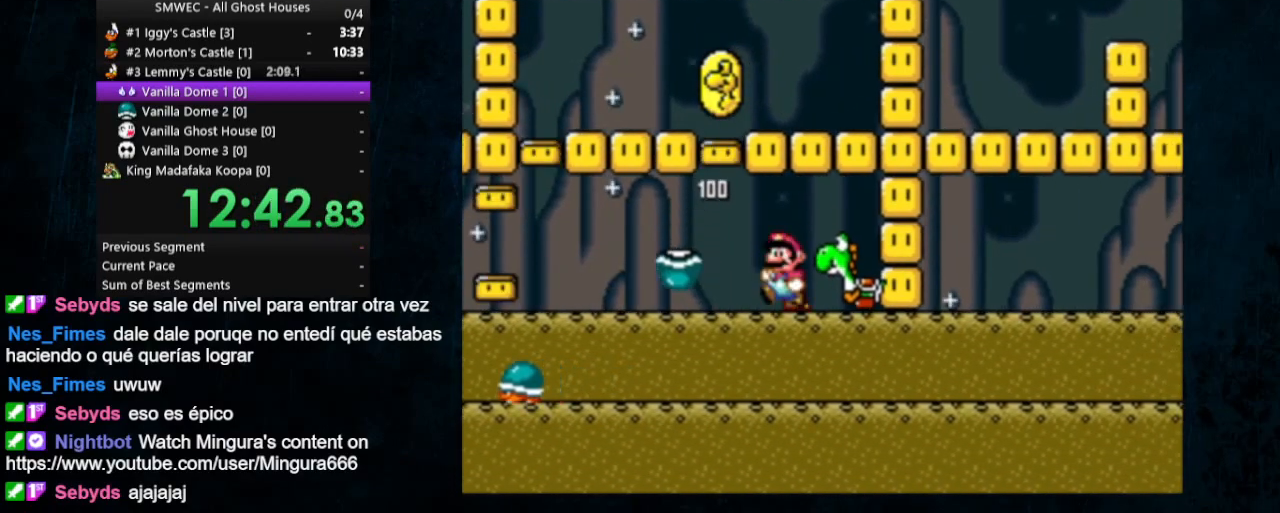
{"dt_ms": 500, "buttons": ["Y", "DPAD_LEFT"], "events": []}
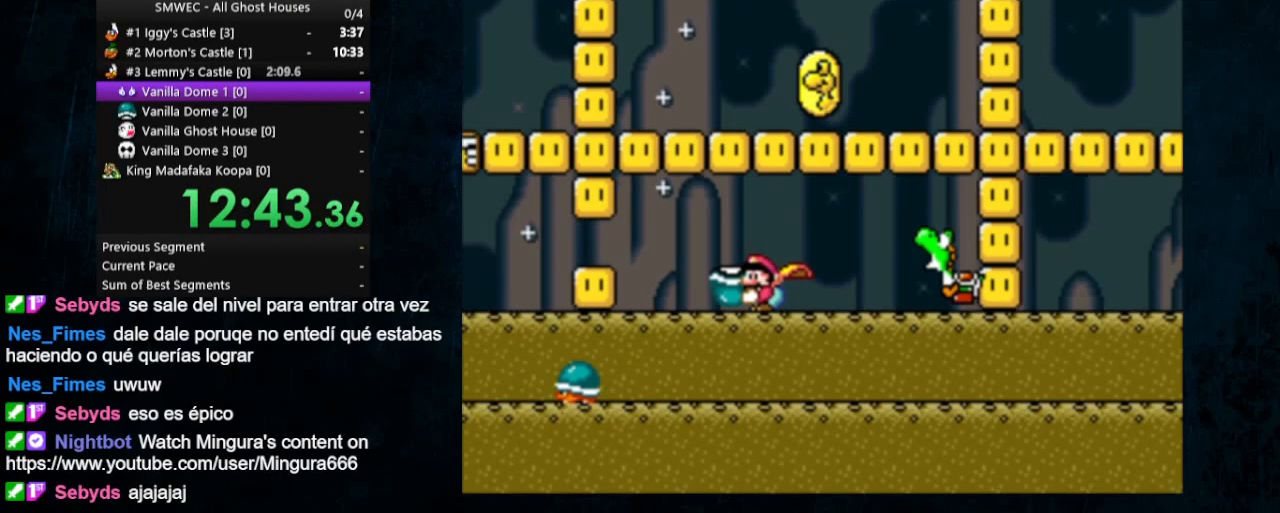
{"dt_ms": 500, "buttons": ["Y", "DPAD_RIGHT"], "events": [[67, "X", "down"], [100, "A", "down"], [100, "DPAD_LEFT", "up"], [100, "DPAD_UP", "down"], [133, "DPAD_RIGHT", "down"], [167, "A", "up"], [200, "X", "up"], [233, "DPAD_UP", "up"]]}
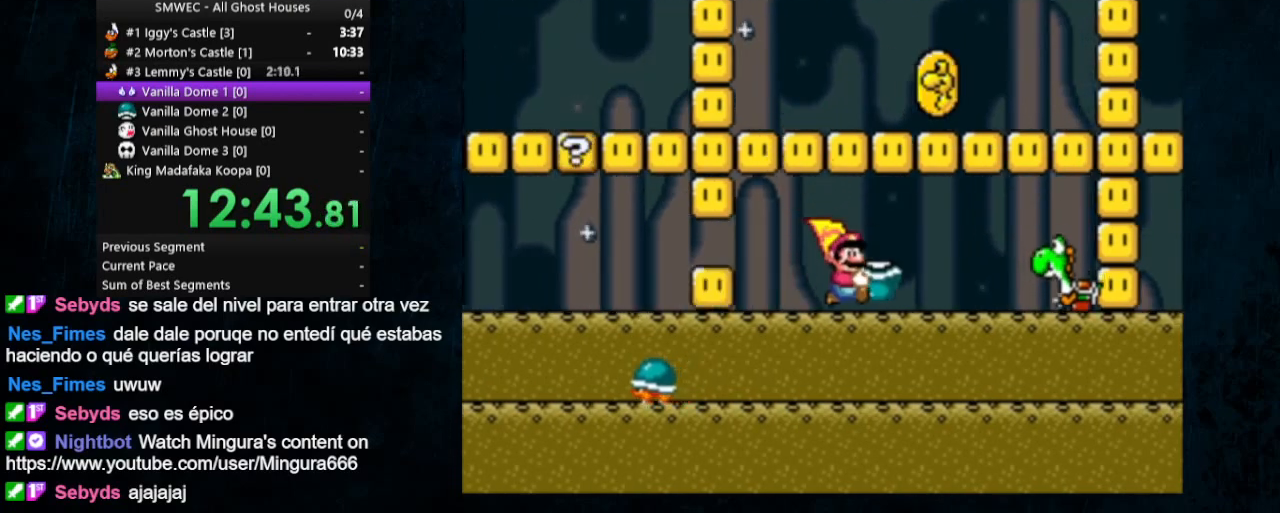
{"dt_ms": 500, "buttons": ["Y", "DPAD_RIGHT"], "events": []}
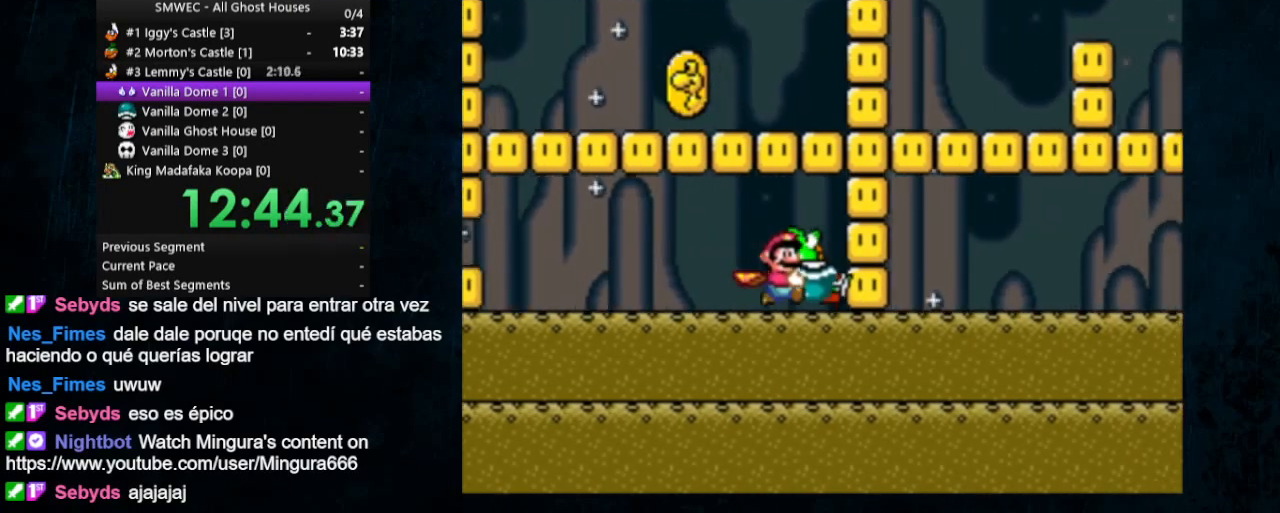
{"dt_ms": 500, "buttons": ["Y", "DPAD_LEFT"], "events": [[33, "X", "down"], [100, "A", "down"], [133, "DPAD_RIGHT", "up"], [167, "A", "up"], [167, "DPAD_LEFT", "down"], [167, "DPAD_UP", "down"], [233, "X", "up"], [500, "DPAD_UP", "up"]]}
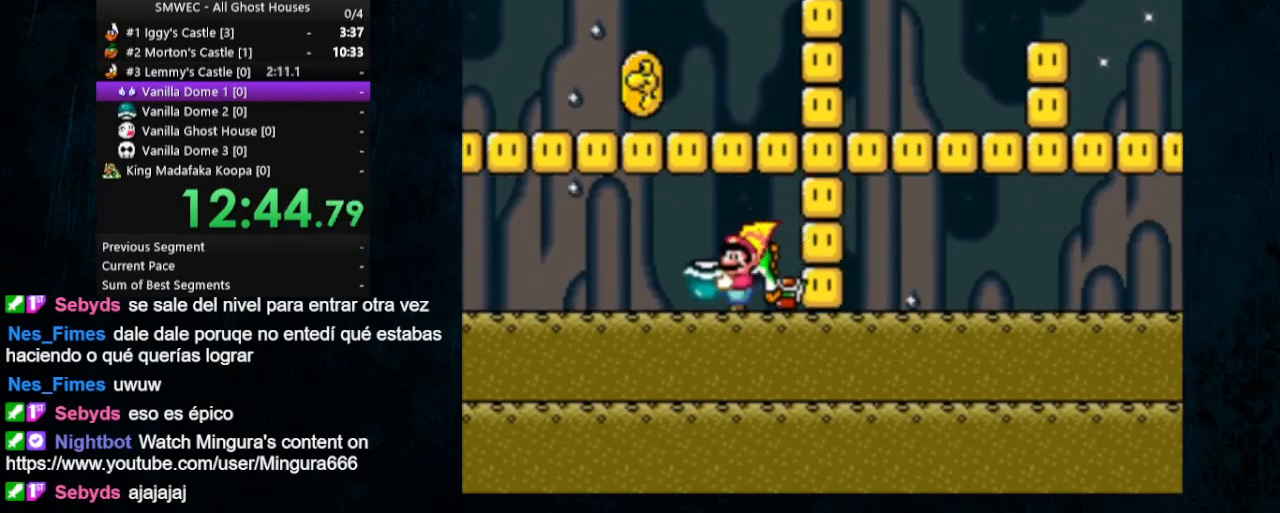
{"dt_ms": 500, "buttons": ["Y", "DPAD_LEFT"], "events": [[33, "DPAD_LEFT", "up"], [100, "DPAD_RIGHT", "down"], [133, "DPAD_UP", "down"], [167, "DPAD_UP", "up"], [200, "DPAD_RIGHT", "up"], [400, "B", "down"], [433, "DPAD_LEFT", "down"], [467, "B", "up"]]}
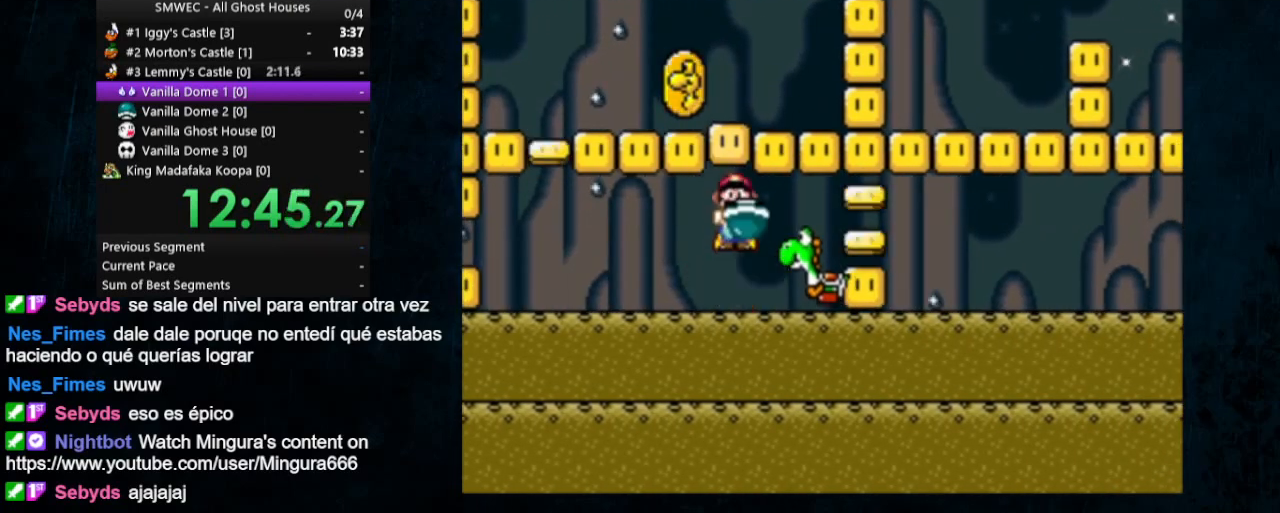
{"dt_ms": 500, "buttons": ["Y", "DPAD_LEFT"], "events": [[33, "DPAD_LEFT", "up"], [200, "DPAD_RIGHT", "down"], [267, "DPAD_RIGHT", "up"], [367, "DPAD_LEFT", "down"]]}
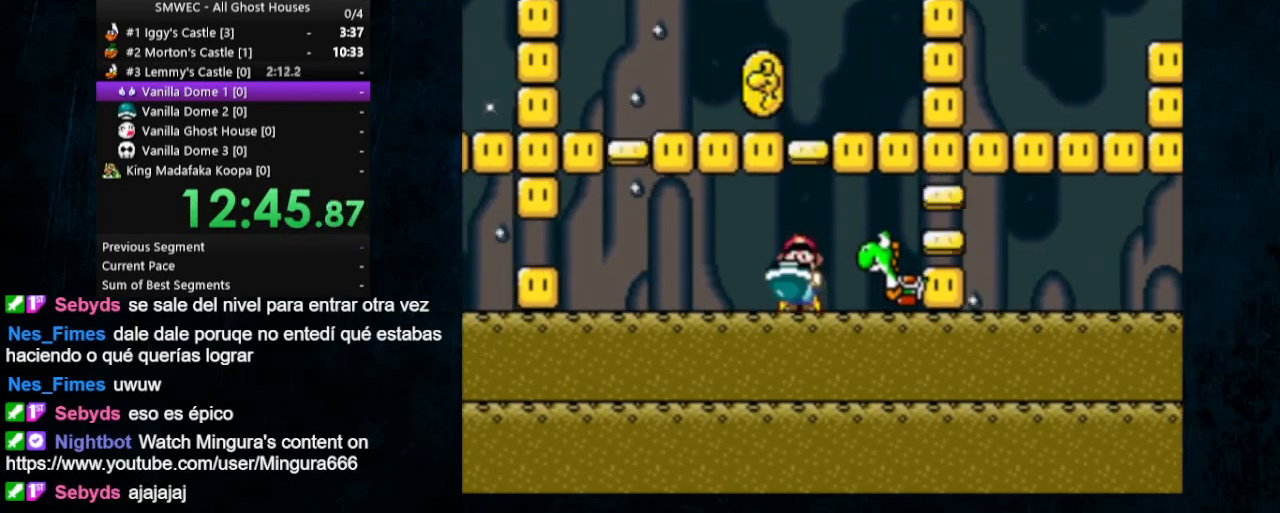
{"dt_ms": 500, "buttons": ["Y"], "events": [[400, "DPAD_LEFT", "up"]]}
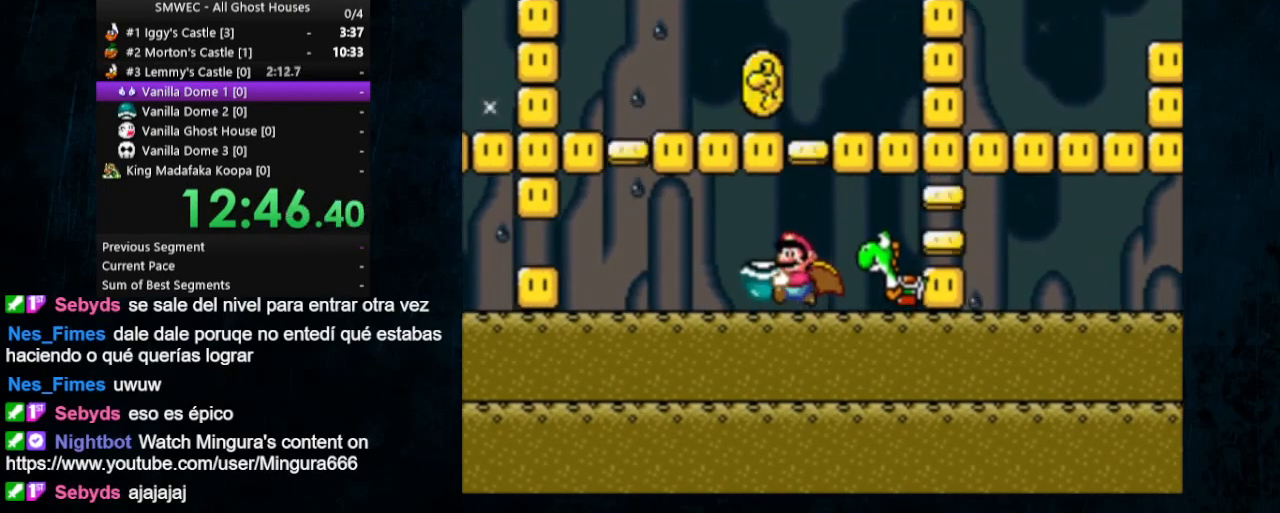
{"dt_ms": 500, "buttons": ["Y"], "events": [[233, "B", "down"], [267, "B", "up"]]}
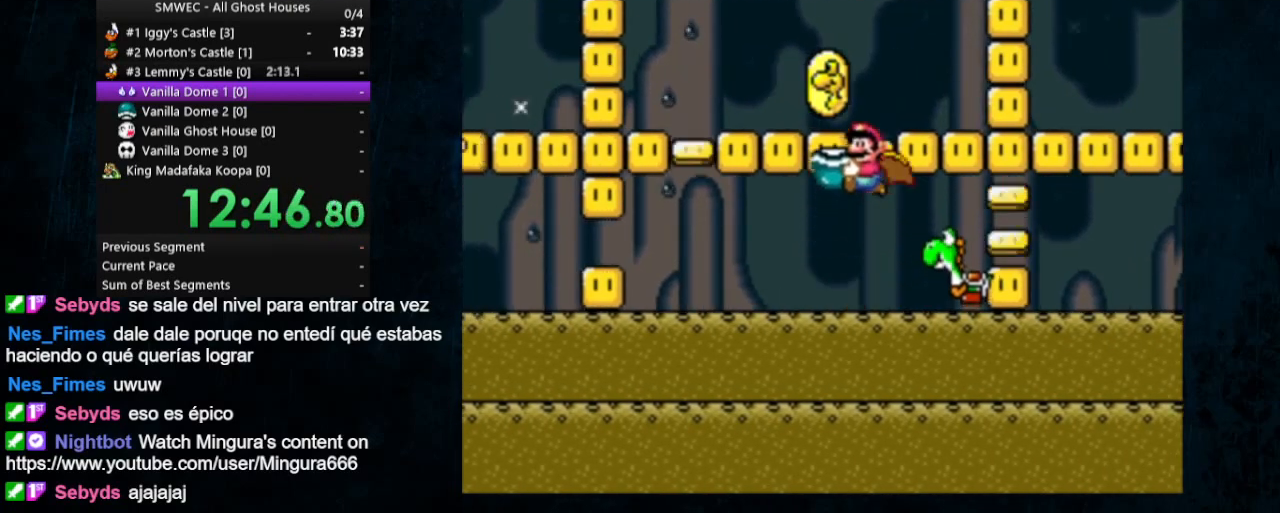
{"dt_ms": 500, "buttons": ["Y"], "events": [[33, "DPAD_UP", "down"], [33, "Y", "up"], [100, "Y", "down"], [300, "DPAD_UP", "up"]]}
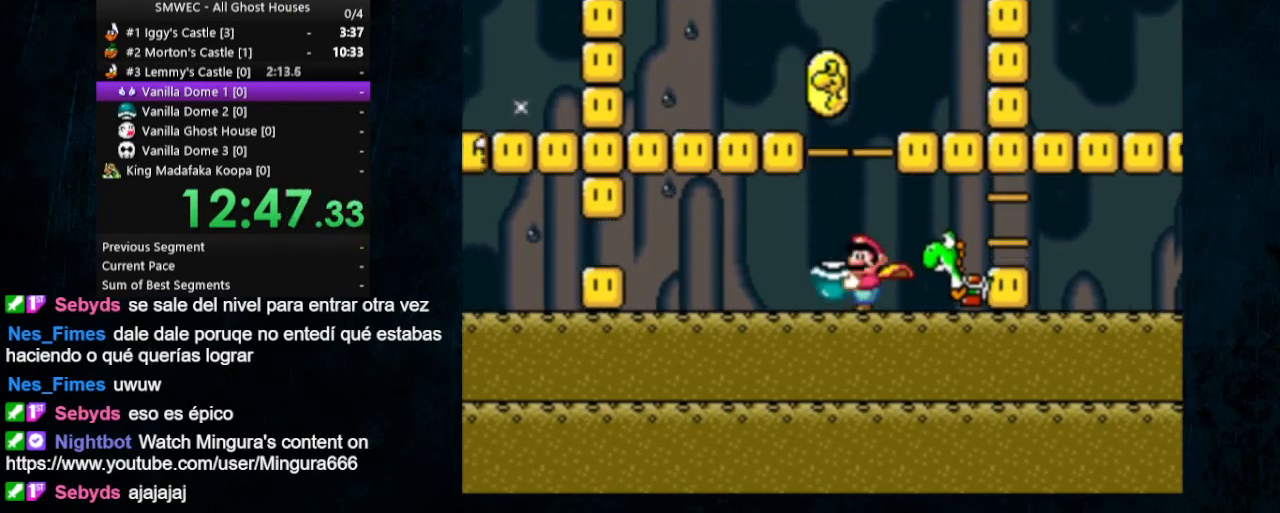
{"dt_ms": 500, "buttons": ["Y"], "events": [[33, "DPAD_DOWN", "down"], [100, "Y", "up"], [267, "Y", "down"], [367, "DPAD_DOWN", "up"], [367, "DPAD_RIGHT", "down"], [500, "DPAD_RIGHT", "up"]]}
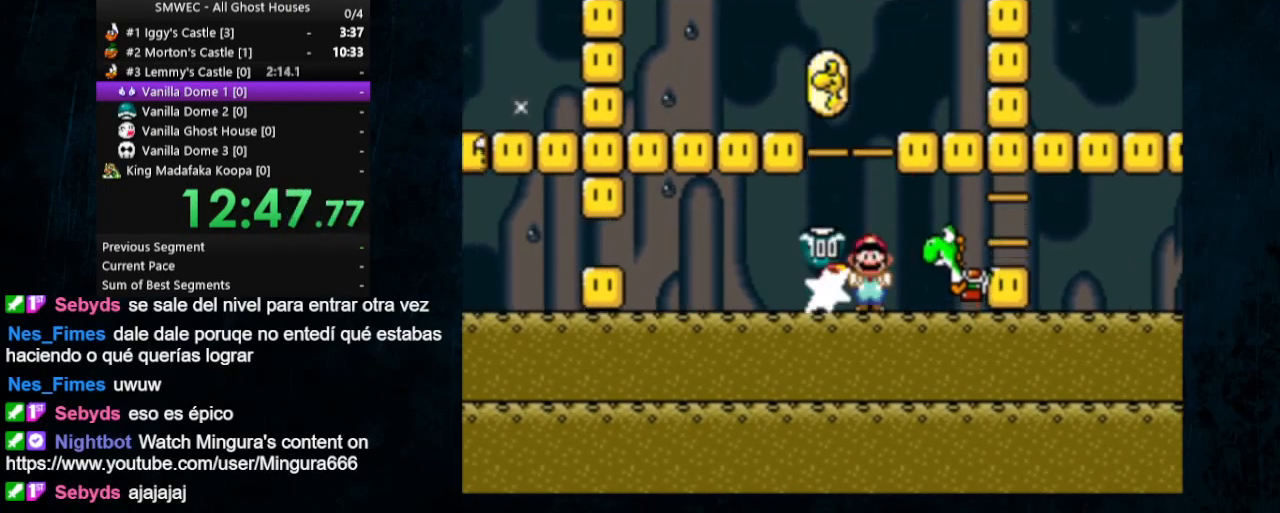
{"dt_ms": 500, "buttons": ["Y"], "events": []}
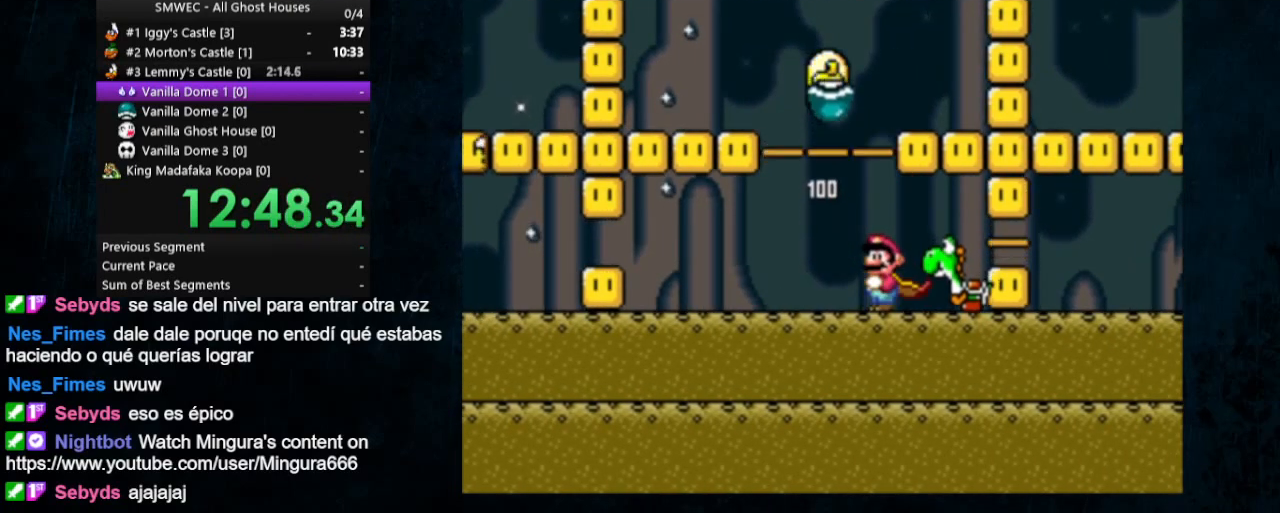
{"dt_ms": 500, "buttons": ["Y", "DPAD_LEFT"], "events": [[100, "DPAD_RIGHT", "down"], [133, "DPAD_UP", "down"], [233, "DPAD_UP", "up"], [267, "DPAD_RIGHT", "up"], [433, "DPAD_LEFT", "down"]]}
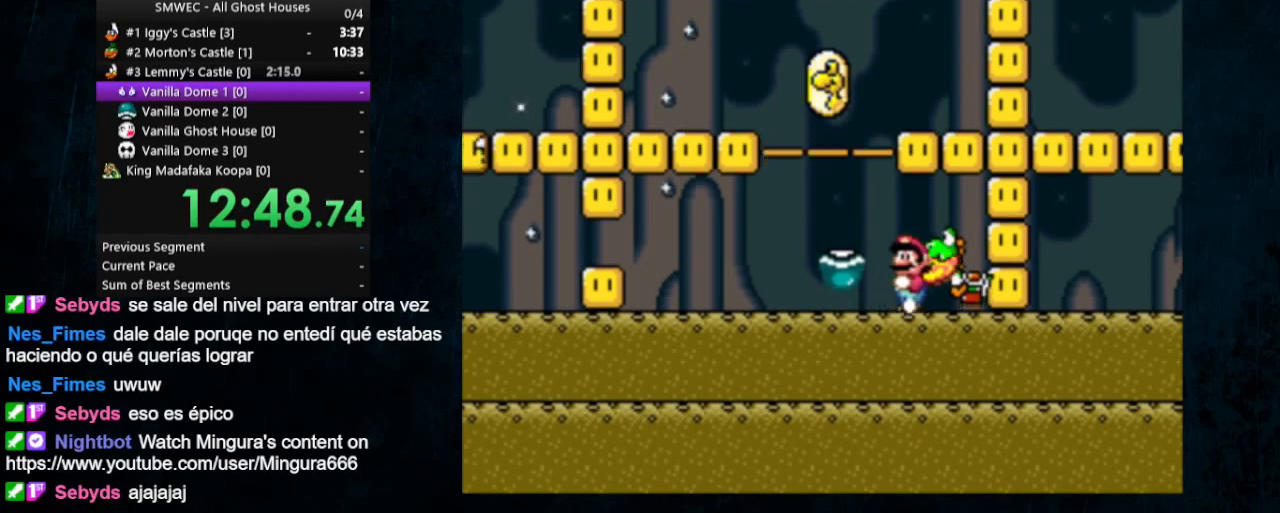
{"dt_ms": 500, "buttons": ["Y", "DPAD_LEFT"], "events": []}
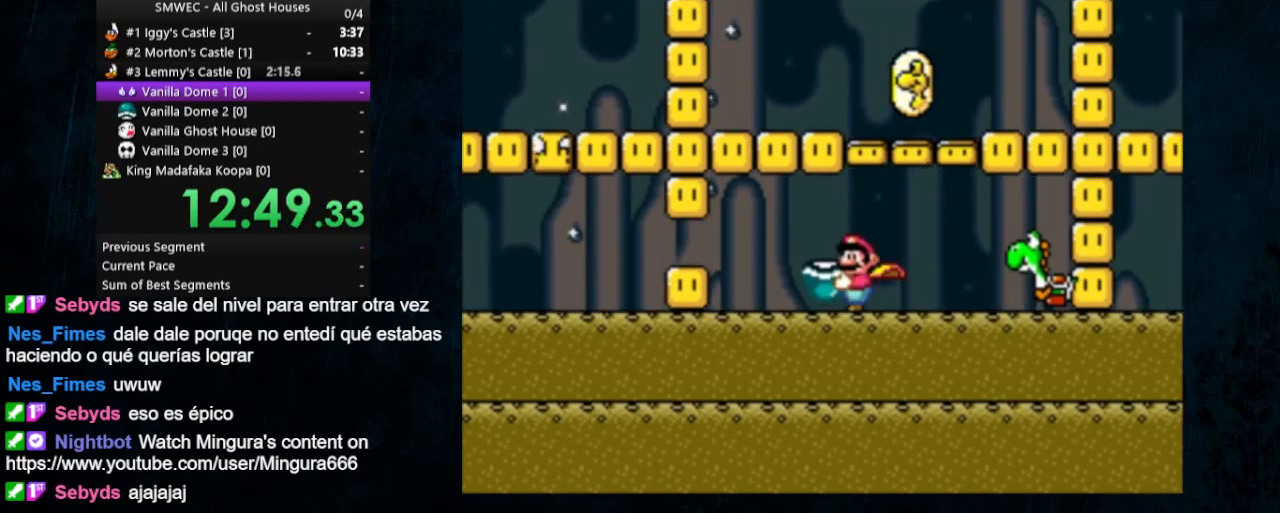
{"dt_ms": 500, "buttons": ["Y", "DPAD_RIGHT"], "events": [[167, "DPAD_LEFT", "up"], [200, "X", "down"], [233, "A", "down"], [267, "DPAD_RIGHT", "down"], [267, "DPAD_UP", "down"], [333, "A", "up"], [367, "DPAD_UP", "up"], [367, "X", "up"]]}
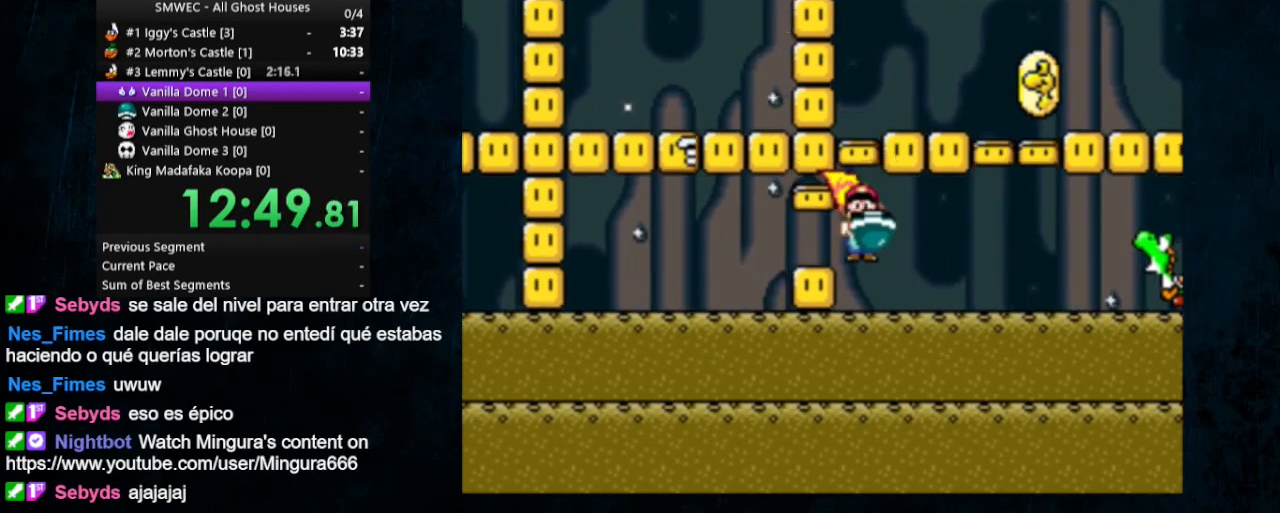
{"dt_ms": 500, "buttons": ["Y", "DPAD_RIGHT"], "events": []}
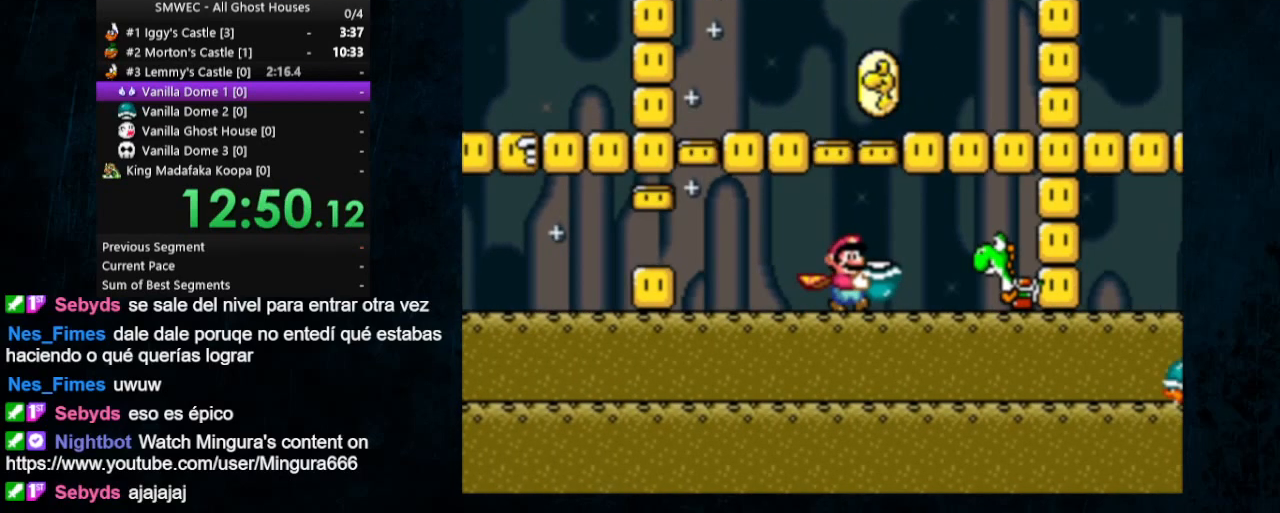
{"dt_ms": 500, "buttons": ["Y"], "events": [[67, "DPAD_RIGHT", "up"], [133, "DPAD_LEFT", "down"], [233, "DPAD_LEFT", "up"], [333, "B", "down"], [433, "B", "up"]]}
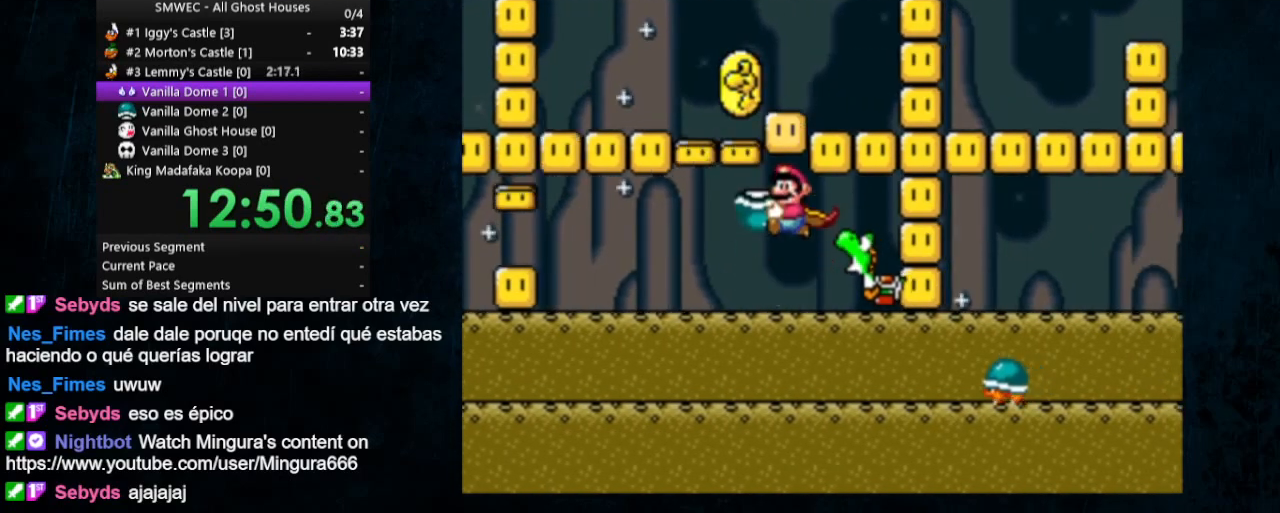
{"dt_ms": 500, "buttons": ["Y"], "events": [[133, "DPAD_LEFT", "down"], [200, "DPAD_LEFT", "up"]]}
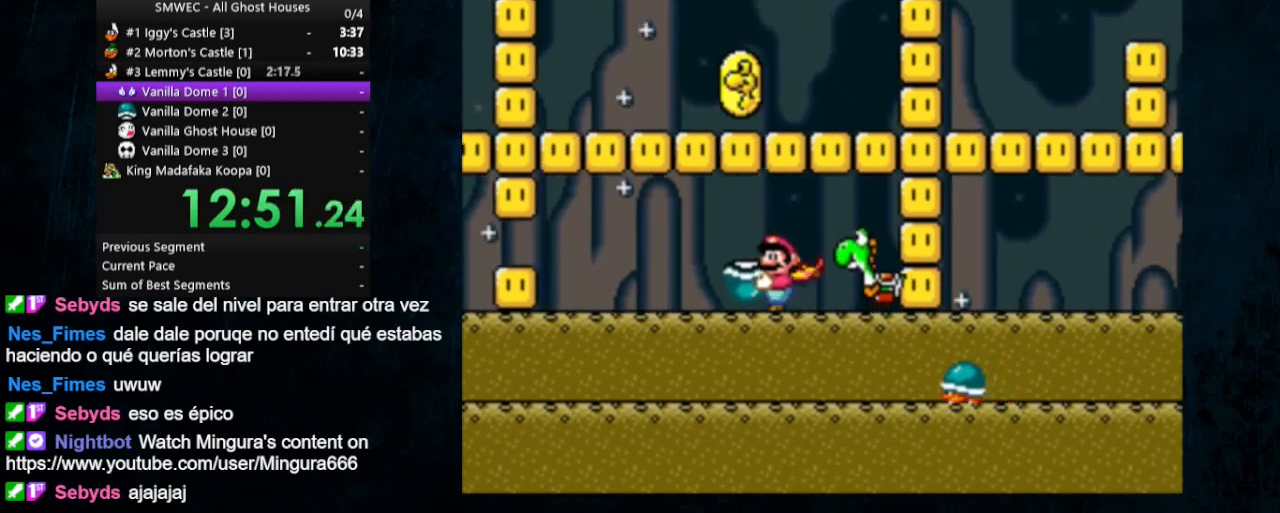
{"dt_ms": 500, "buttons": ["Y"], "events": [[233, "B", "down"], [300, "B", "up"]]}
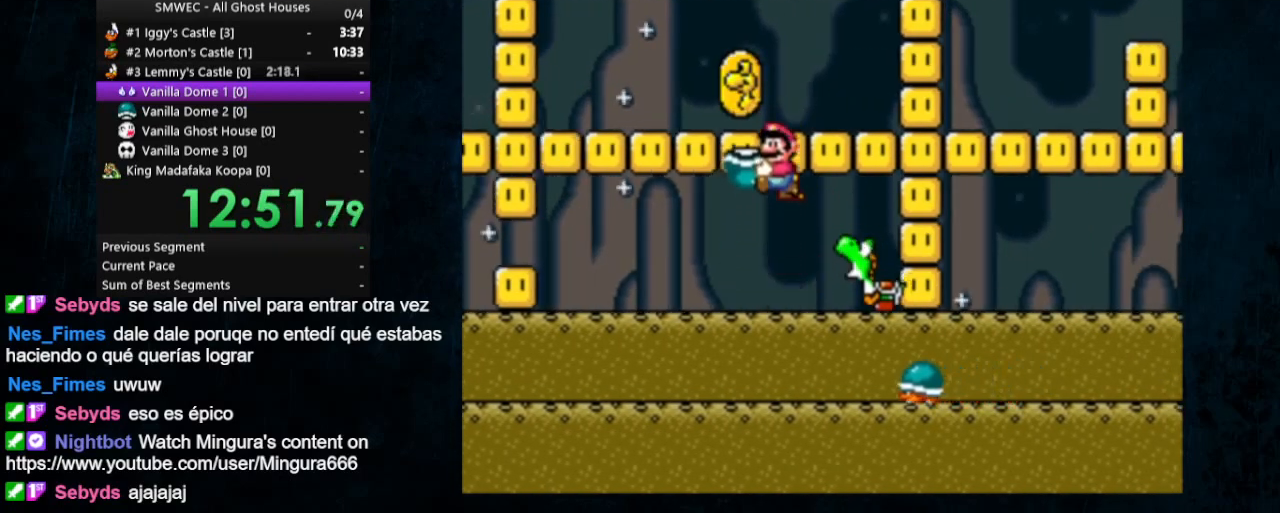
{"dt_ms": 500, "buttons": ["Y", "DPAD_UP"], "events": [[67, "DPAD_UP", "down"], [67, "Y", "up"], [133, "Y", "down"]]}
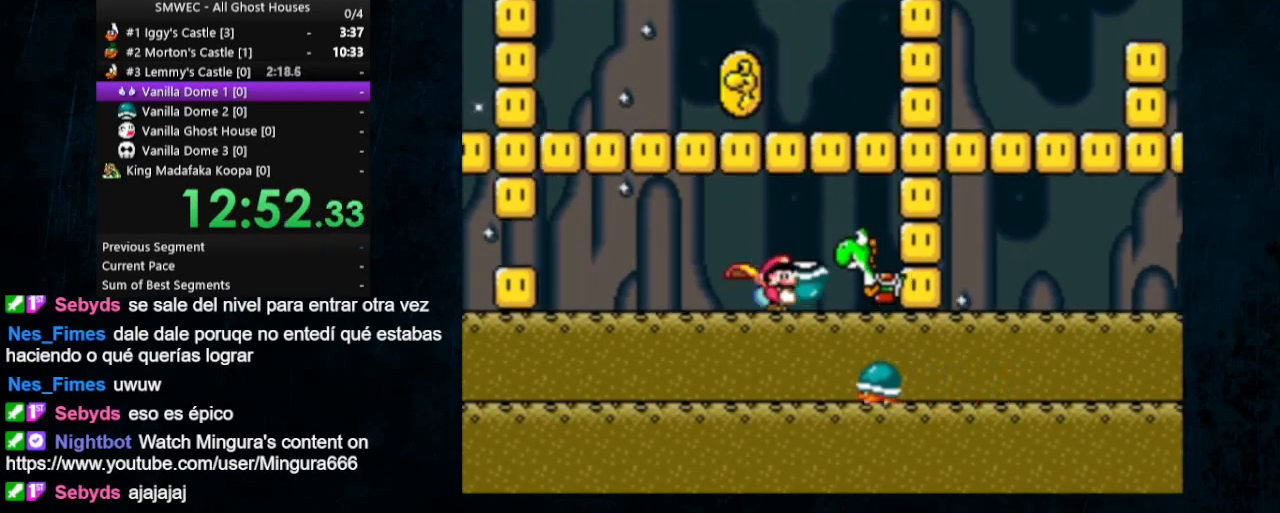
{"dt_ms": 1000, "buttons": ["Y", "DPAD_LEFT"]}
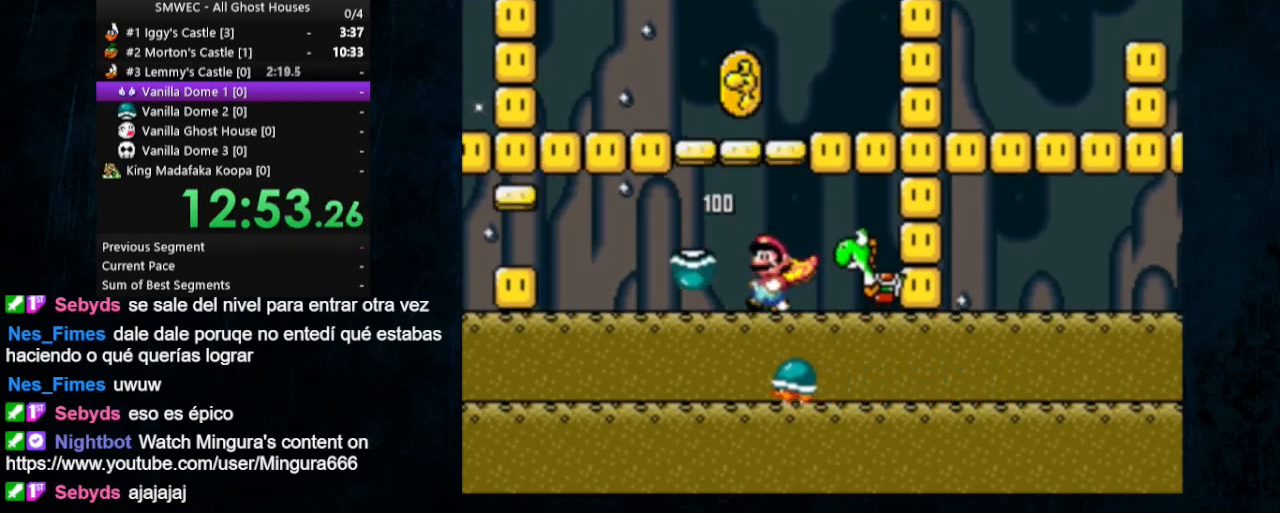
{"dt_ms": 500, "buttons": ["Y", "DPAD_UP", "DPAD_RIGHT"], "events": [[167, "DPAD_UP", "down"], [333, "DPAD_LEFT", "up"], [333, "DPAD_RIGHT", "down"]]}
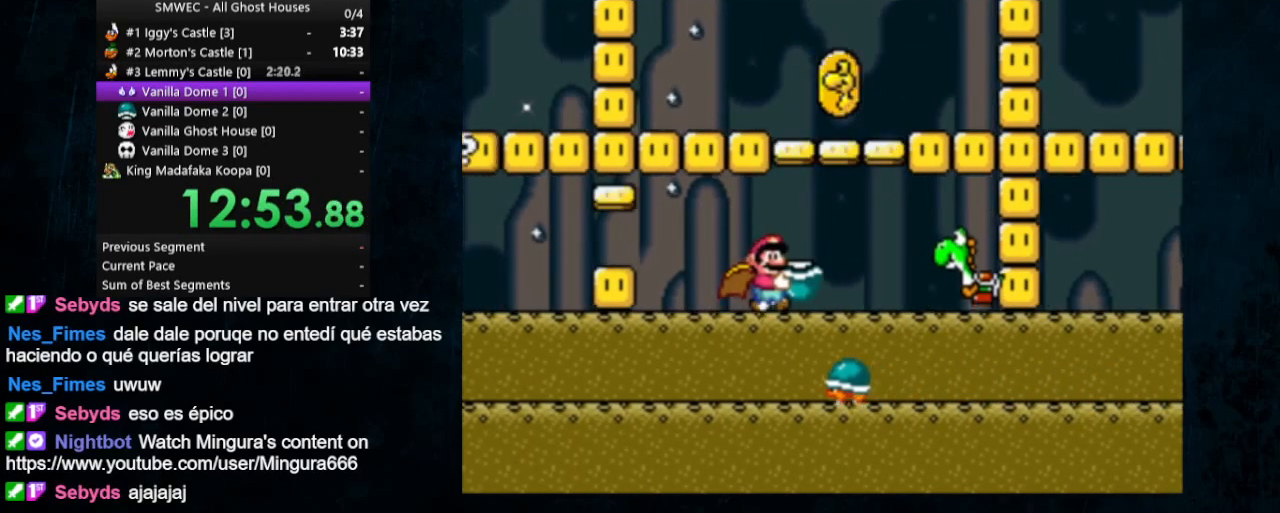
{"dt_ms": 500, "buttons": ["Y", "DPAD_RIGHT"], "events": [[167, "DPAD_UP", "up"]]}
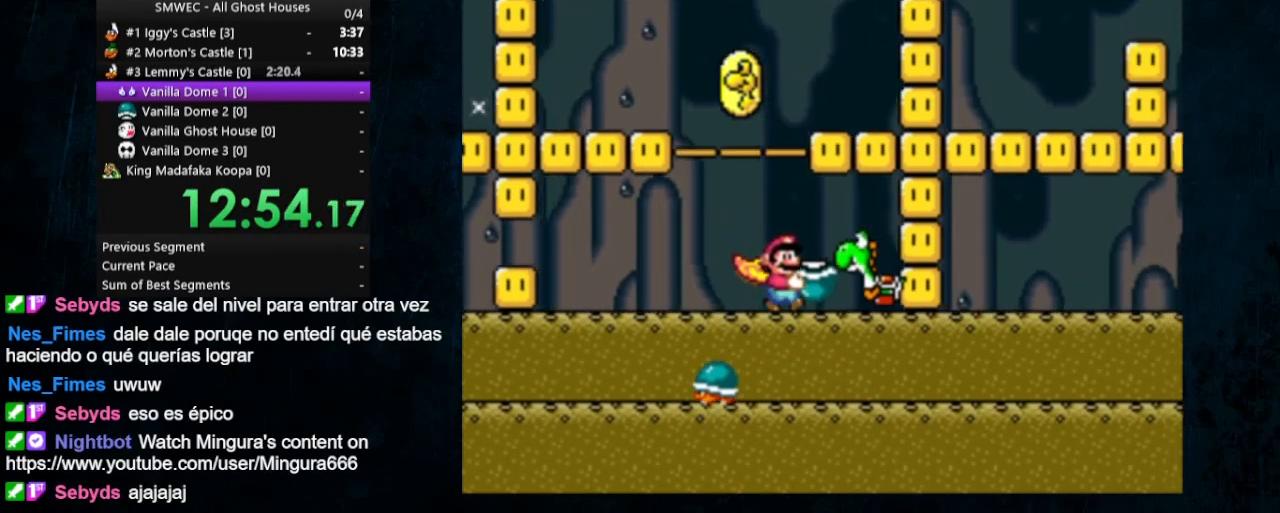
{"dt_ms": 500, "buttons": ["Y", "DPAD_UP", "DPAD_LEFT"], "events": [[67, "DPAD_RIGHT", "up"], [67, "X", "down"], [167, "A", "down"], [200, "DPAD_LEFT", "down"], [200, "DPAD_UP", "down"], [333, "A", "up"], [333, "X", "up"]]}
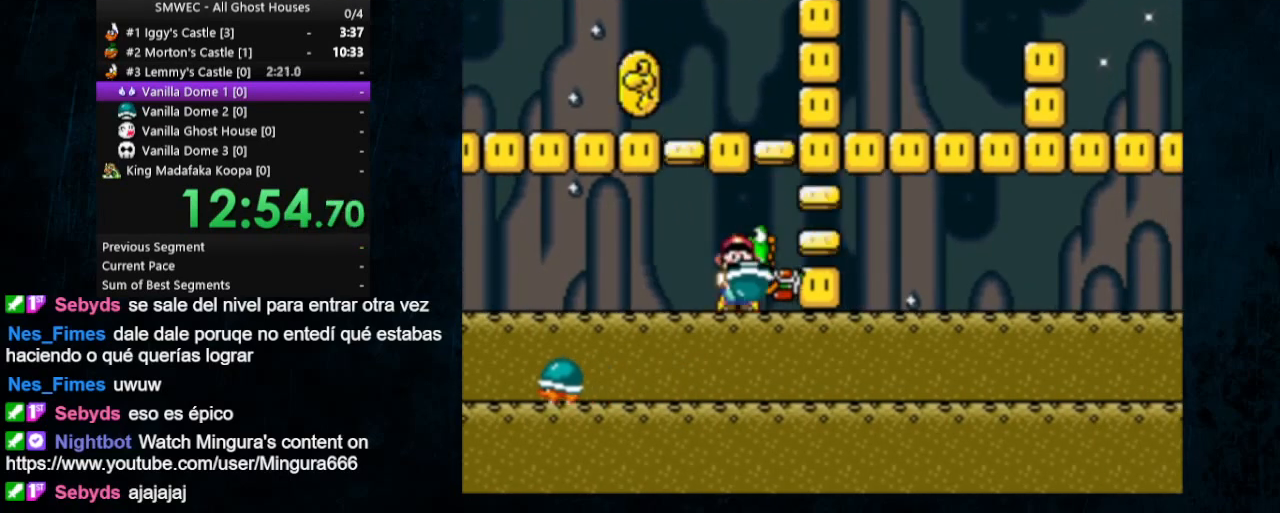
{"dt_ms": 500, "buttons": ["Y"], "events": [[100, "DPAD_UP", "up"], [133, "DPAD_LEFT", "up"], [133, "DPAD_RIGHT", "down"], [333, "DPAD_LEFT", "down"], [333, "DPAD_RIGHT", "up"], [467, "DPAD_LEFT", "up"]]}
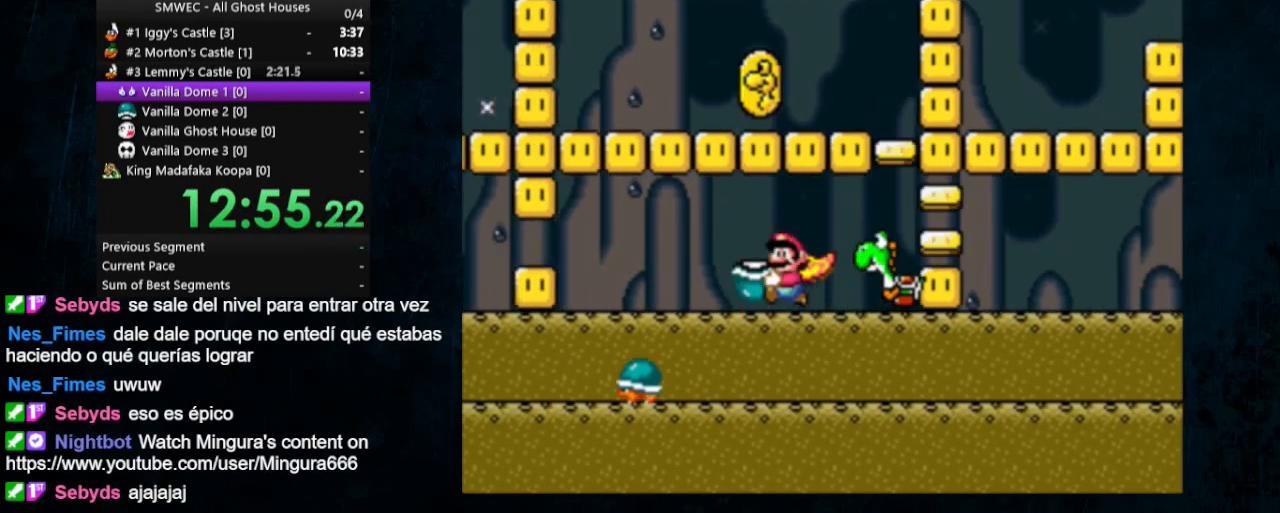
{"dt_ms": 500, "buttons": ["Y", "DPAD_RIGHT"], "events": [[467, "DPAD_RIGHT", "down"]]}
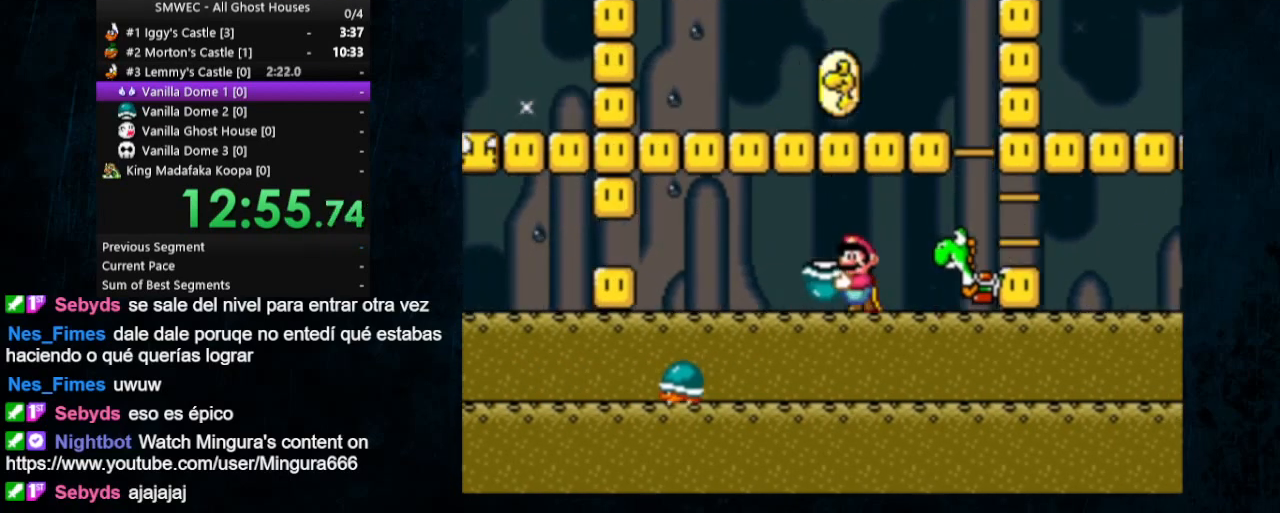
{"dt_ms": 500, "buttons": ["B", "Y"], "events": [[100, "DPAD_RIGHT", "up"], [500, "B", "down"]]}
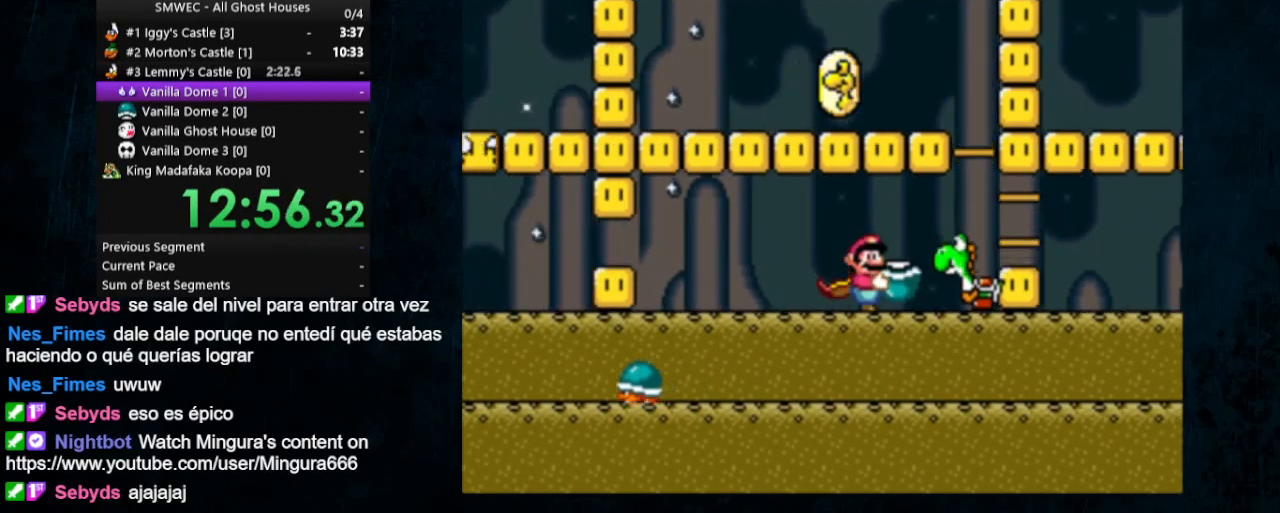
{"dt_ms": 500, "buttons": ["Y"], "events": [[33, "B", "up"], [367, "DPAD_LEFT", "down"], [400, "DPAD_LEFT", "up"]]}
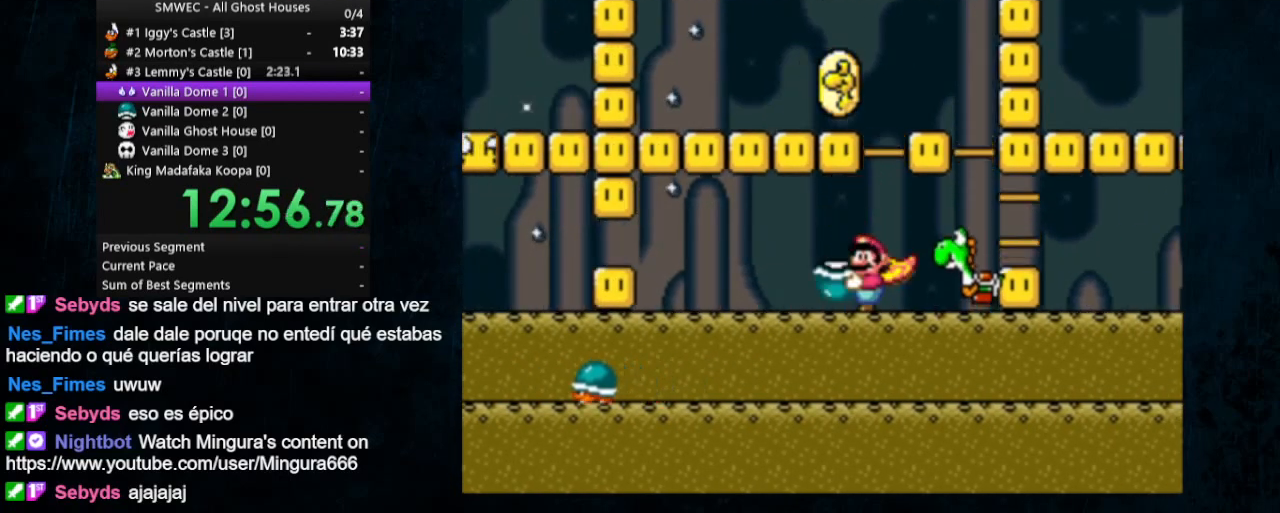
{"dt_ms": 500, "buttons": ["Y"], "events": [[167, "B", "down"], [233, "B", "up"]]}